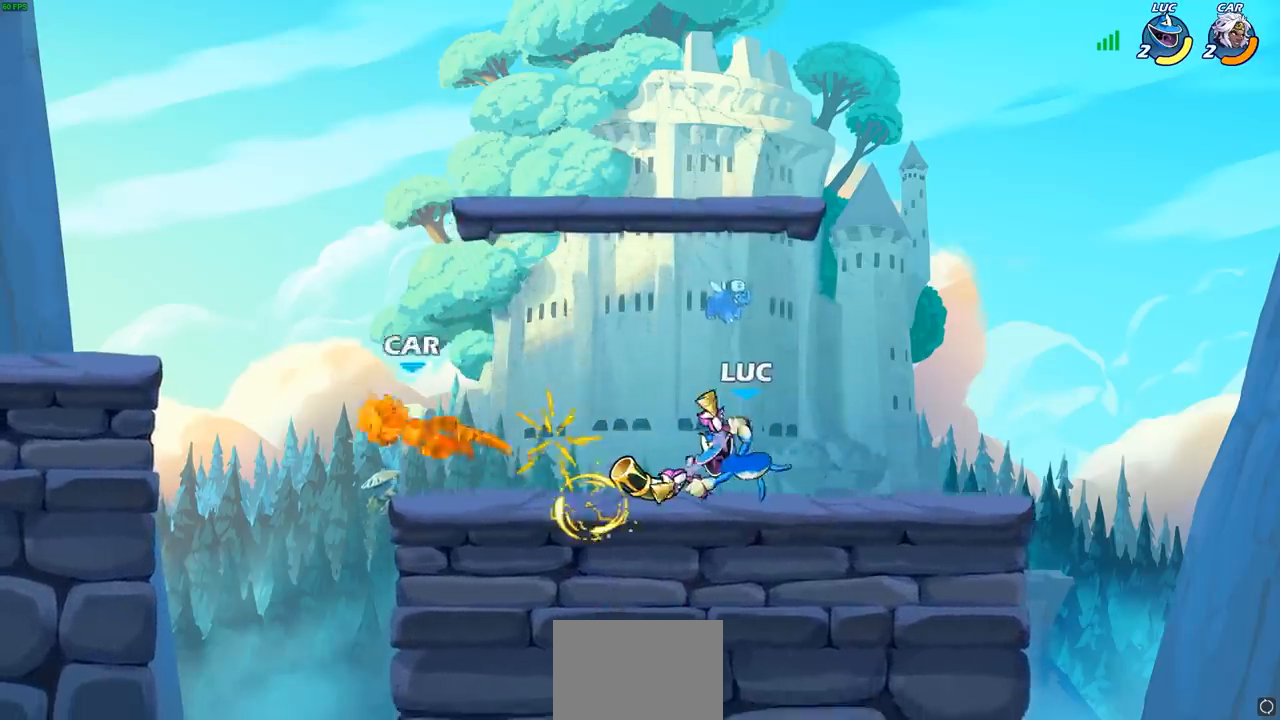
Gameplay with a controller (PlayStation layout); each line is a JSON object with the inputs held at the frame after it. "events" lists button and stick changes between this image and that frame as [ms after this image, input, new state], when the widget could be followed in between. Not read: R1 R3 right_stick.
{"buttons": ["CIRCLE"], "left_stick": "left", "events": [[283, "left_stick", "left"], [367, "R2", "down"], [467, "R2", "up"], [483, "CIRCLE", "down"]]}
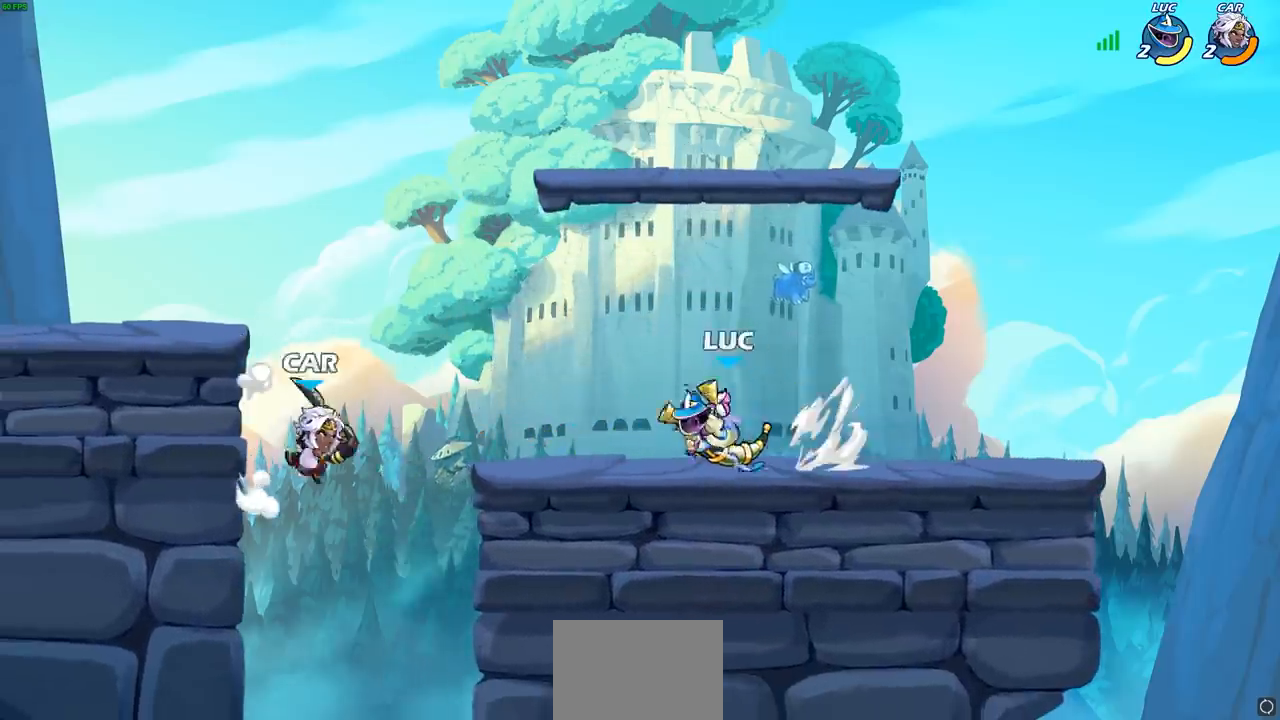
{"buttons": [], "left_stick": "center", "events": [[33, "left_stick", "center"], [50, "CIRCLE", "up"]]}
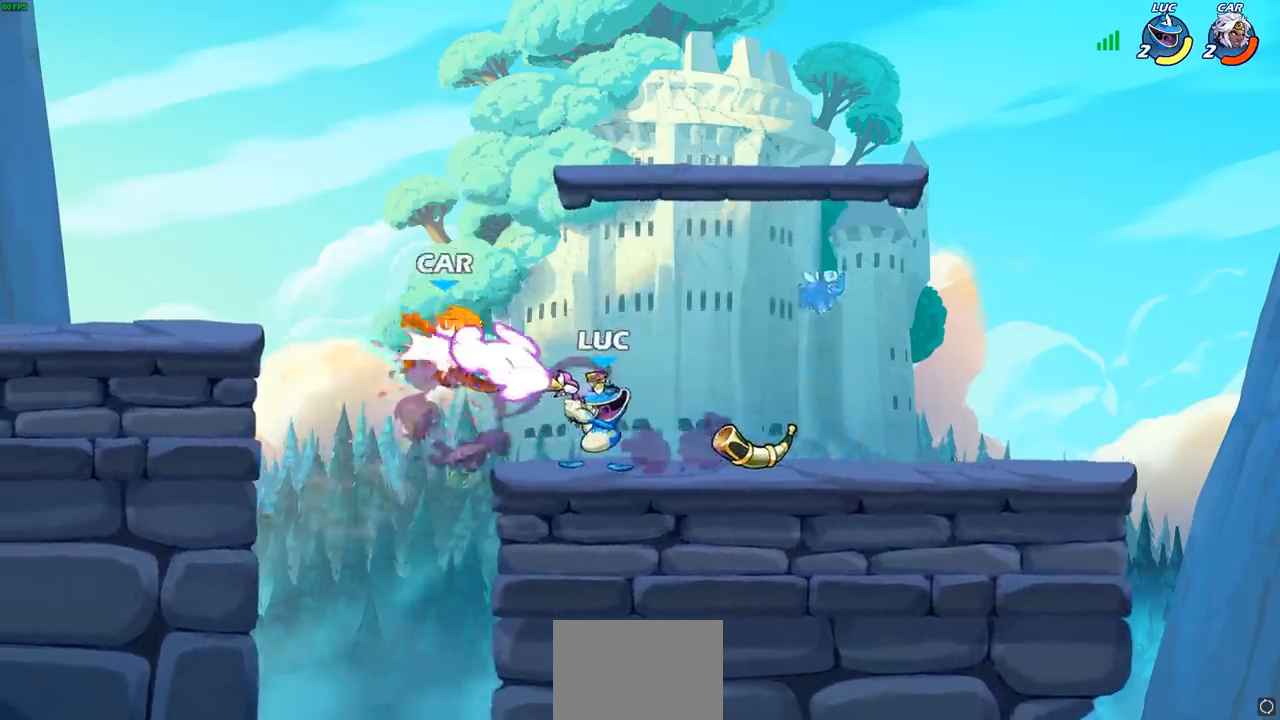
{"buttons": [], "left_stick": "left", "events": [[417, "left_stick", "left"]]}
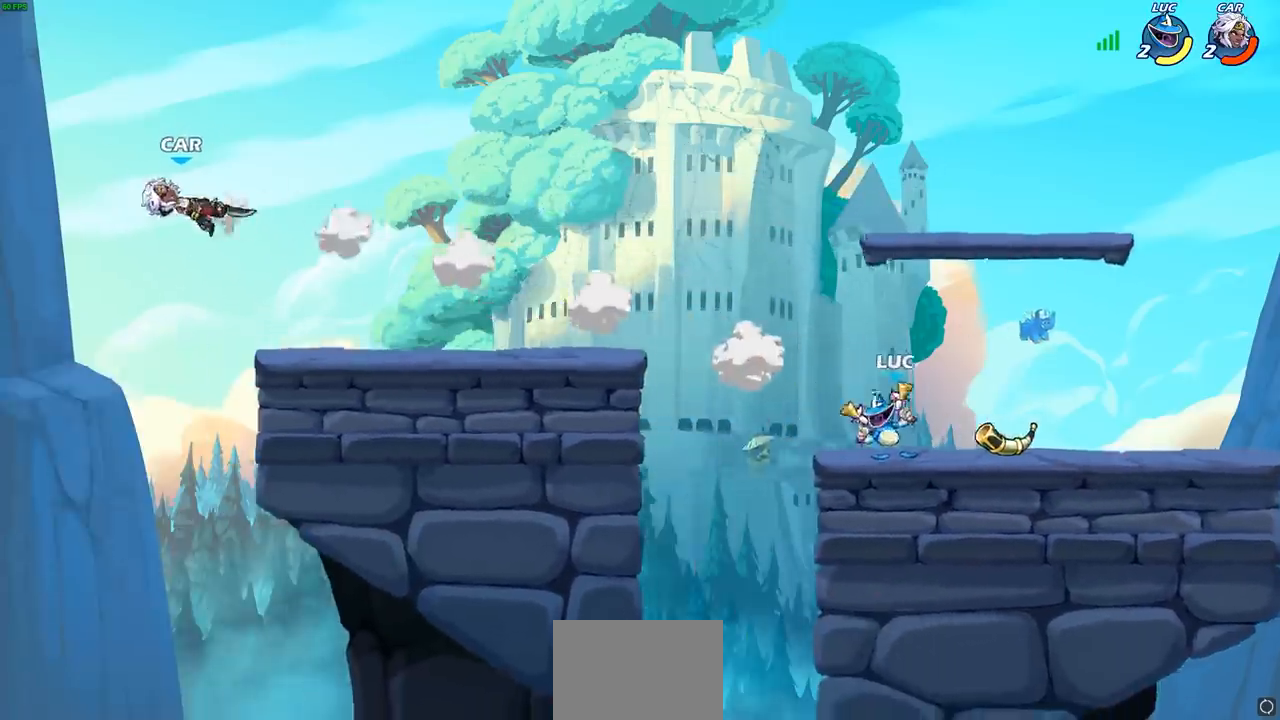
{"buttons": [], "left_stick": "up-left", "events": [[133, "left_stick", "up-left"], [150, "R2", "down"], [183, "CROSS", "down"], [283, "CROSS", "up"], [283, "R2", "up"], [367, "CROSS", "down"], [467, "CROSS", "up"]]}
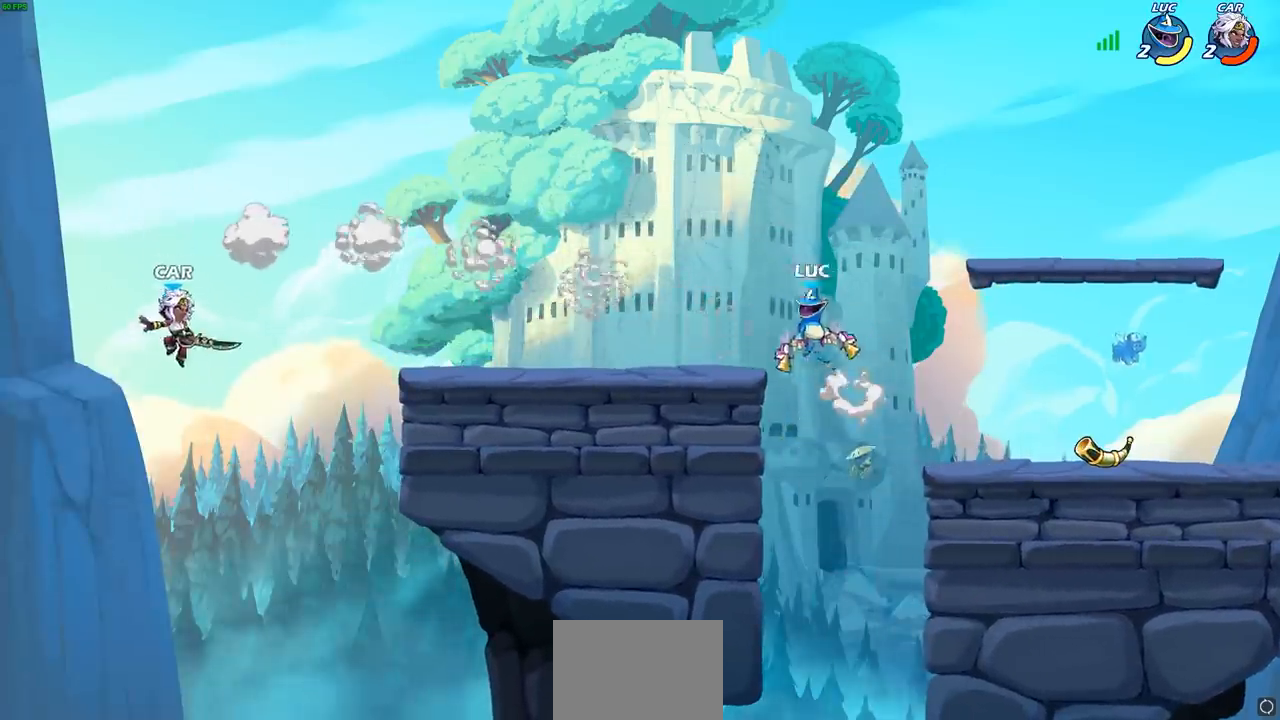
{"buttons": [], "left_stick": "down-left", "events": [[50, "left_stick", "down-left"]]}
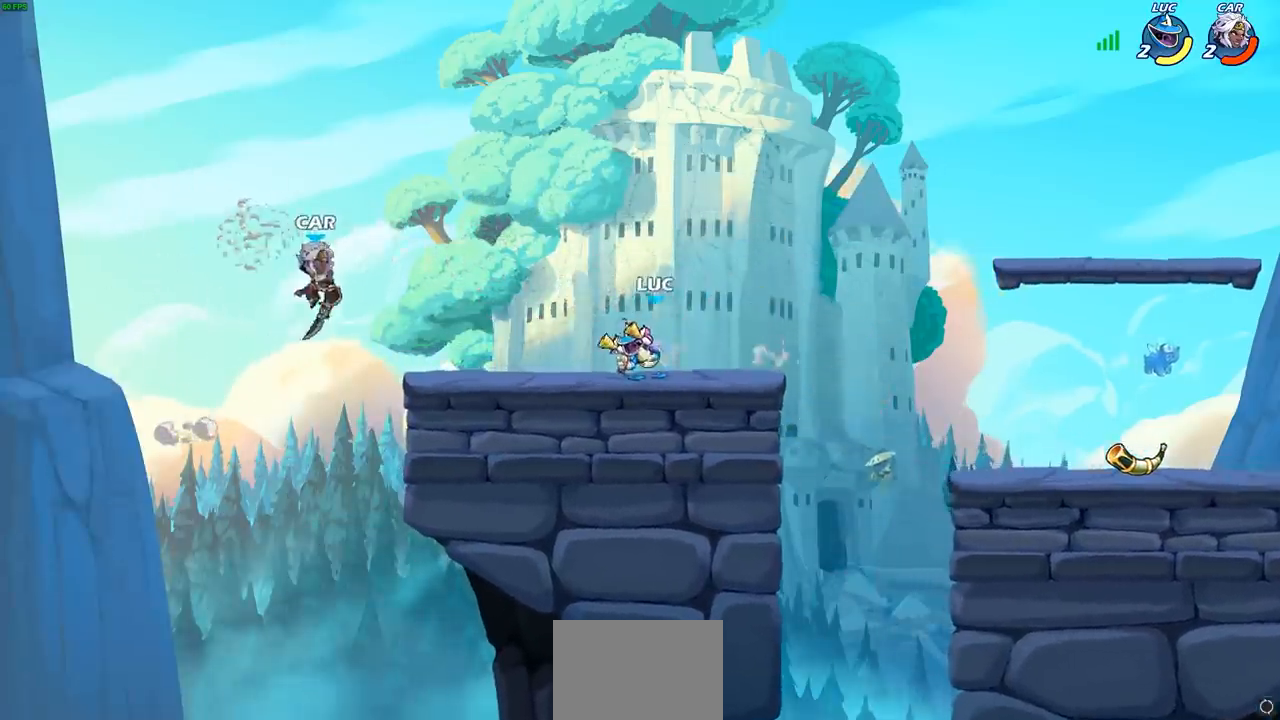
{"buttons": [], "left_stick": "center", "events": [[217, "left_stick", "center"]]}
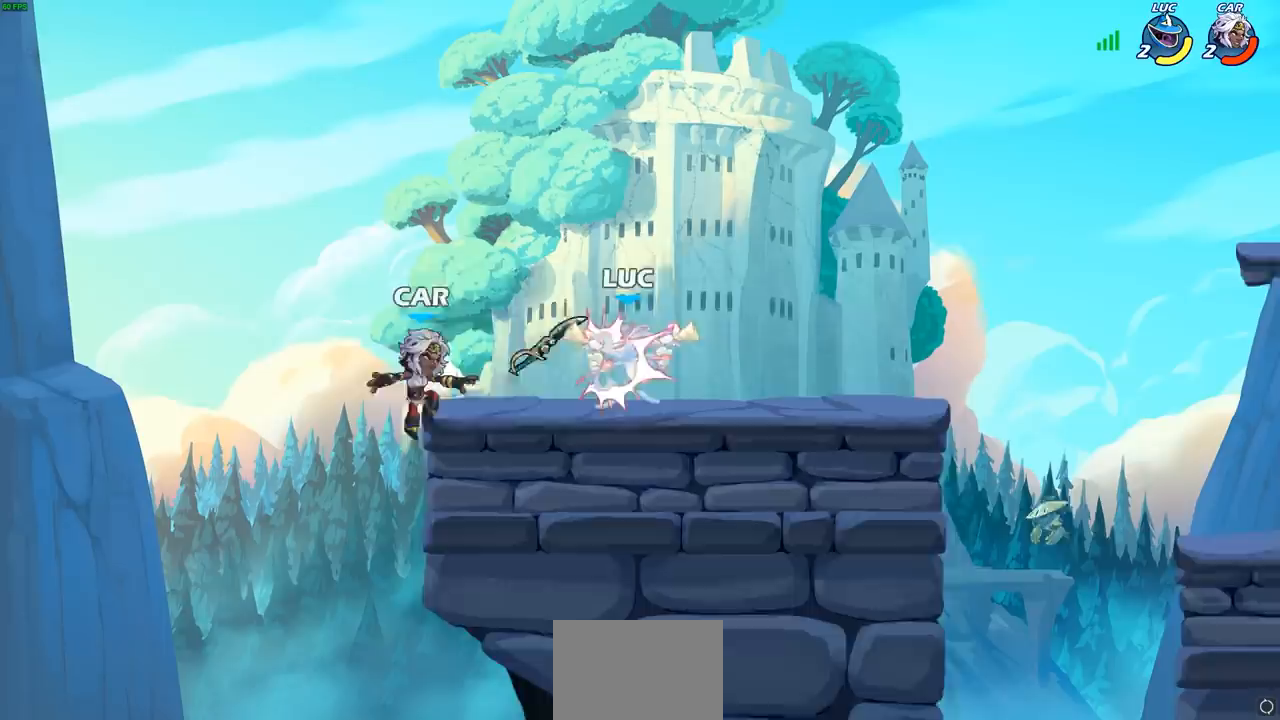
{"buttons": [], "left_stick": "down-right", "events": [[17, "CROSS", "down"], [100, "CROSS", "up"], [200, "CROSS", "down"], [367, "CROSS", "up"], [417, "left_stick", "right"], [483, "left_stick", "down-right"]]}
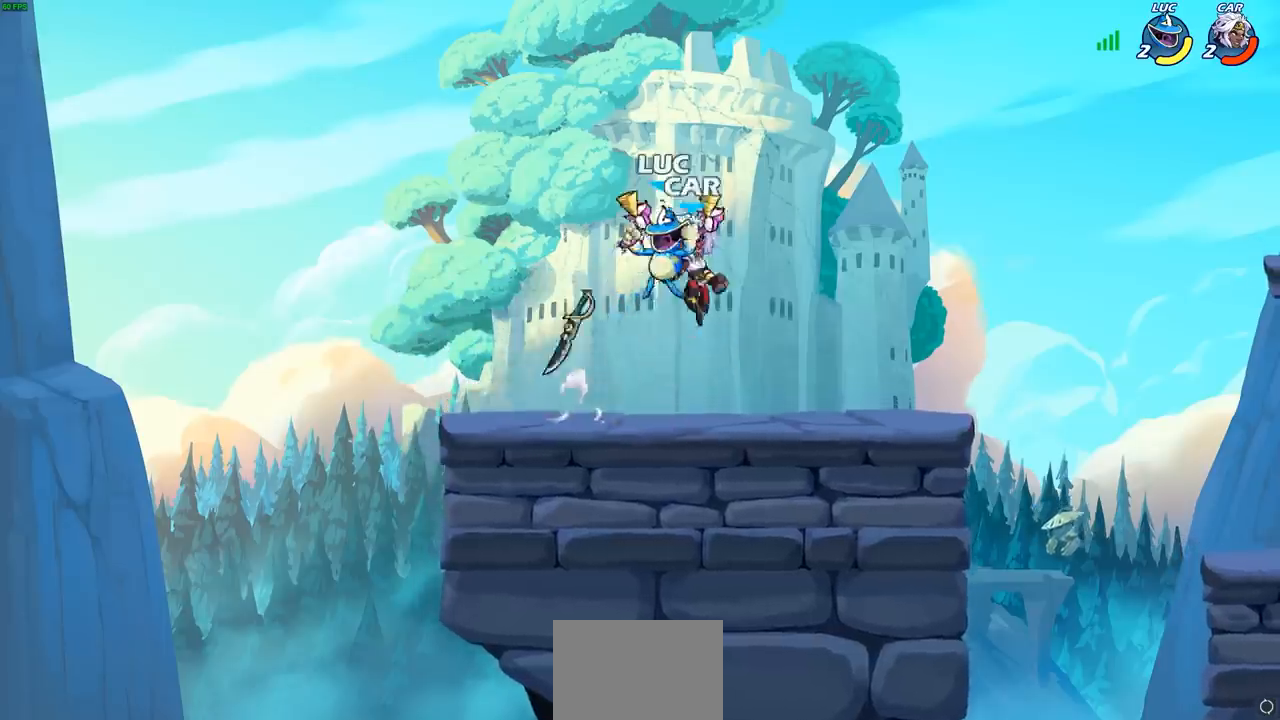
{"buttons": [], "left_stick": "center", "events": [[17, "left_stick", "down"], [100, "SQUARE", "down"], [117, "R2", "down"], [233, "R2", "up"], [233, "SQUARE", "up"], [233, "left_stick", "center"]]}
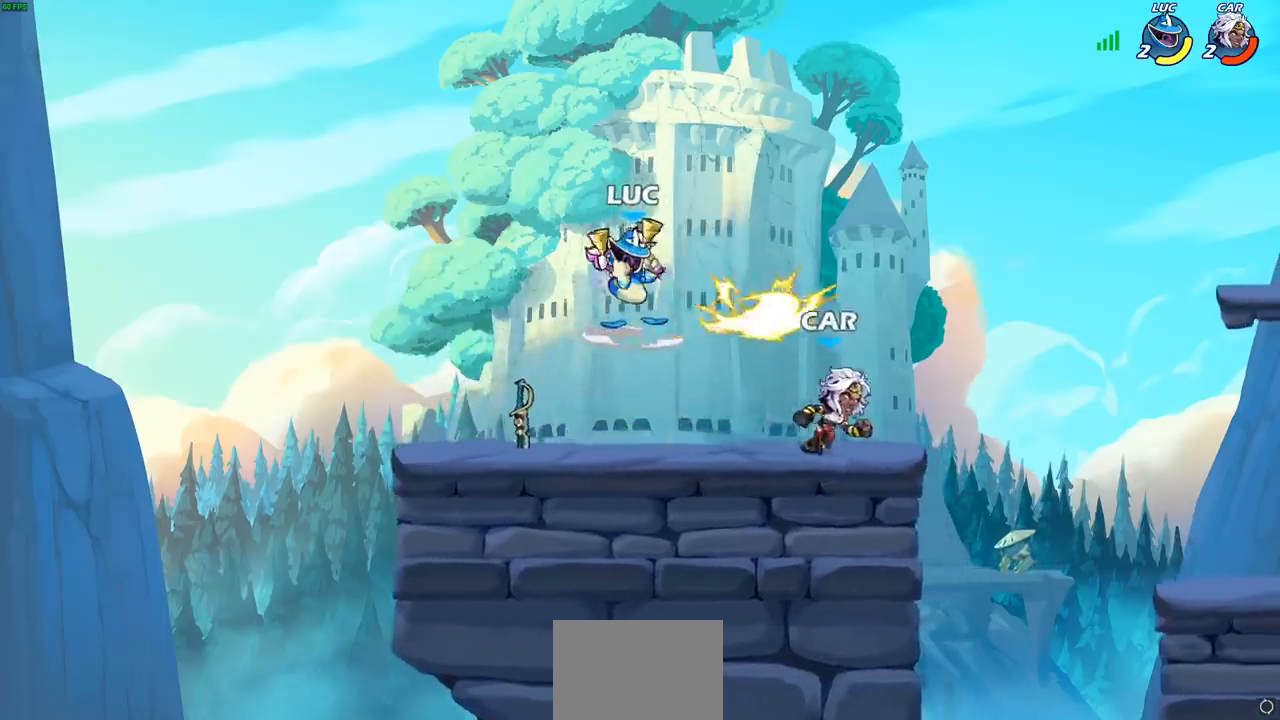
{"buttons": ["CROSS"], "left_stick": "up-left", "events": [[283, "left_stick", "up-left"], [317, "CROSS", "down"]]}
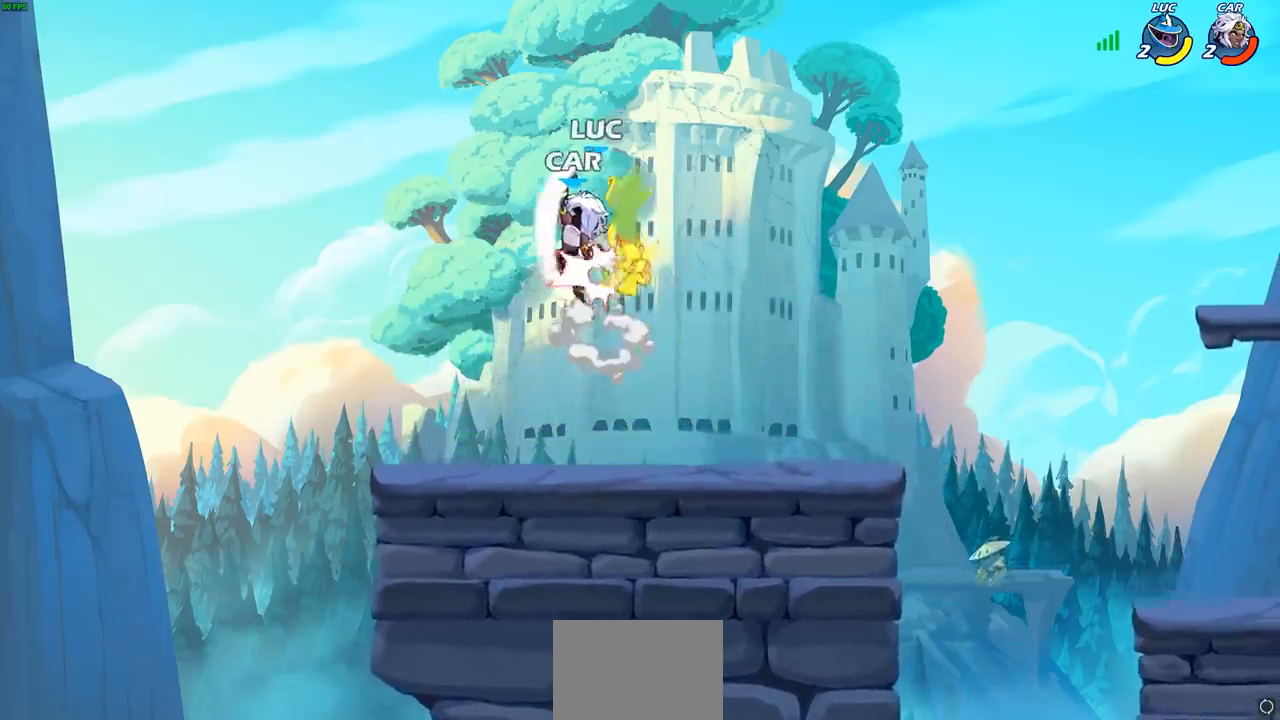
{"buttons": [], "left_stick": "right", "events": [[33, "CROSS", "up"], [33, "left_stick", "left"], [250, "left_stick", "right"], [333, "CROSS", "down"], [500, "CROSS", "up"]]}
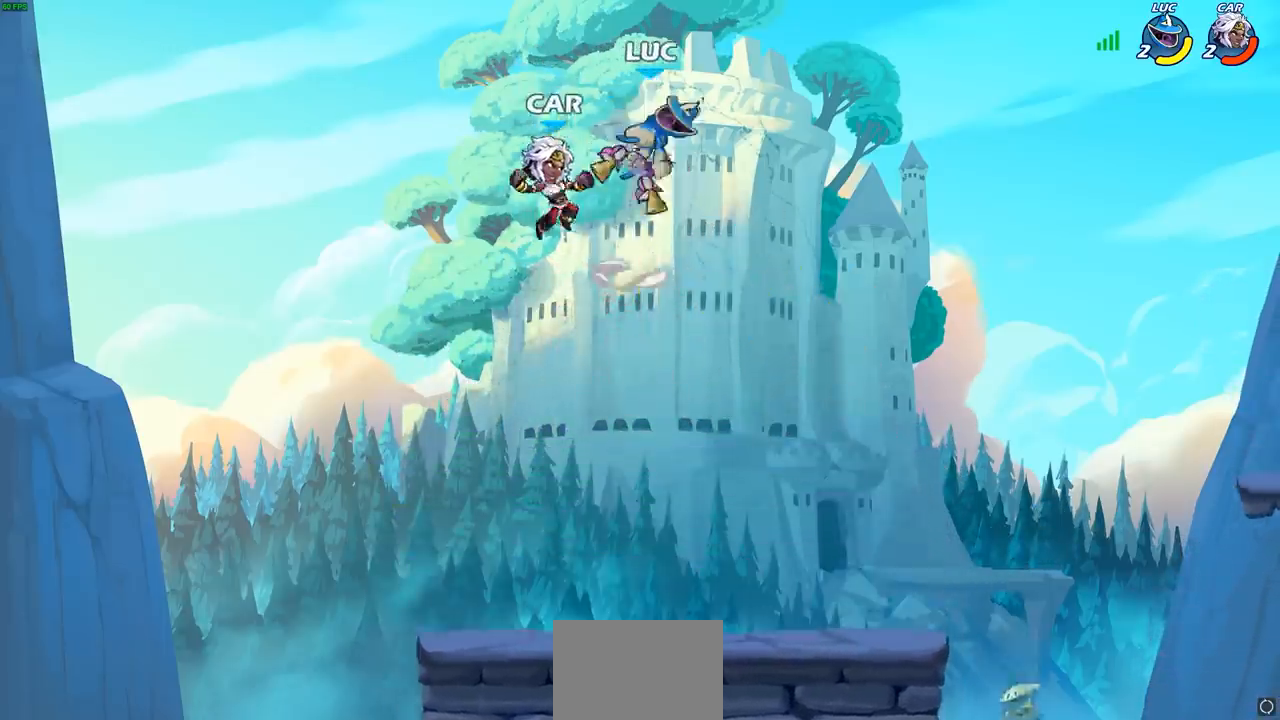
{"buttons": [], "left_stick": "left", "events": [[83, "left_stick", "down-right"], [283, "left_stick", "down"], [483, "left_stick", "left"]]}
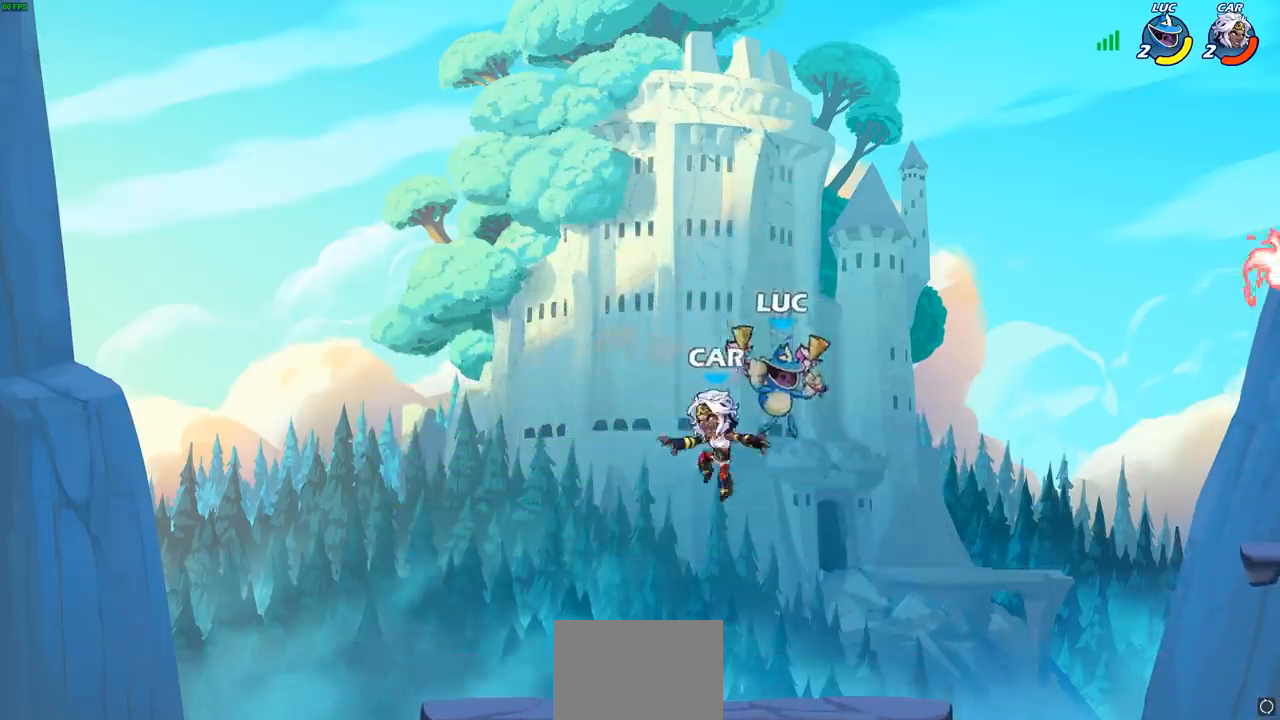
{"buttons": [], "left_stick": "center", "events": [[33, "CIRCLE", "down"], [100, "left_stick", "up"], [117, "CIRCLE", "up"], [250, "left_stick", "center"]]}
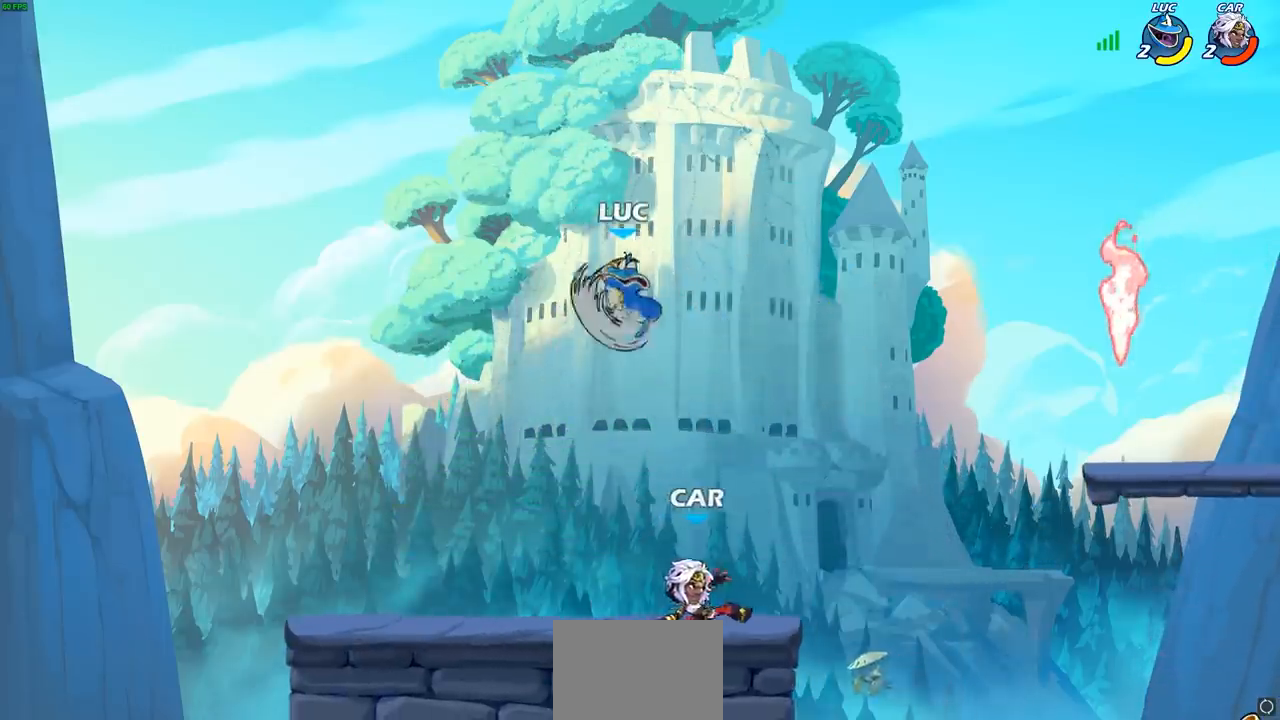
{"buttons": [], "left_stick": "left", "events": [[267, "left_stick", "left"]]}
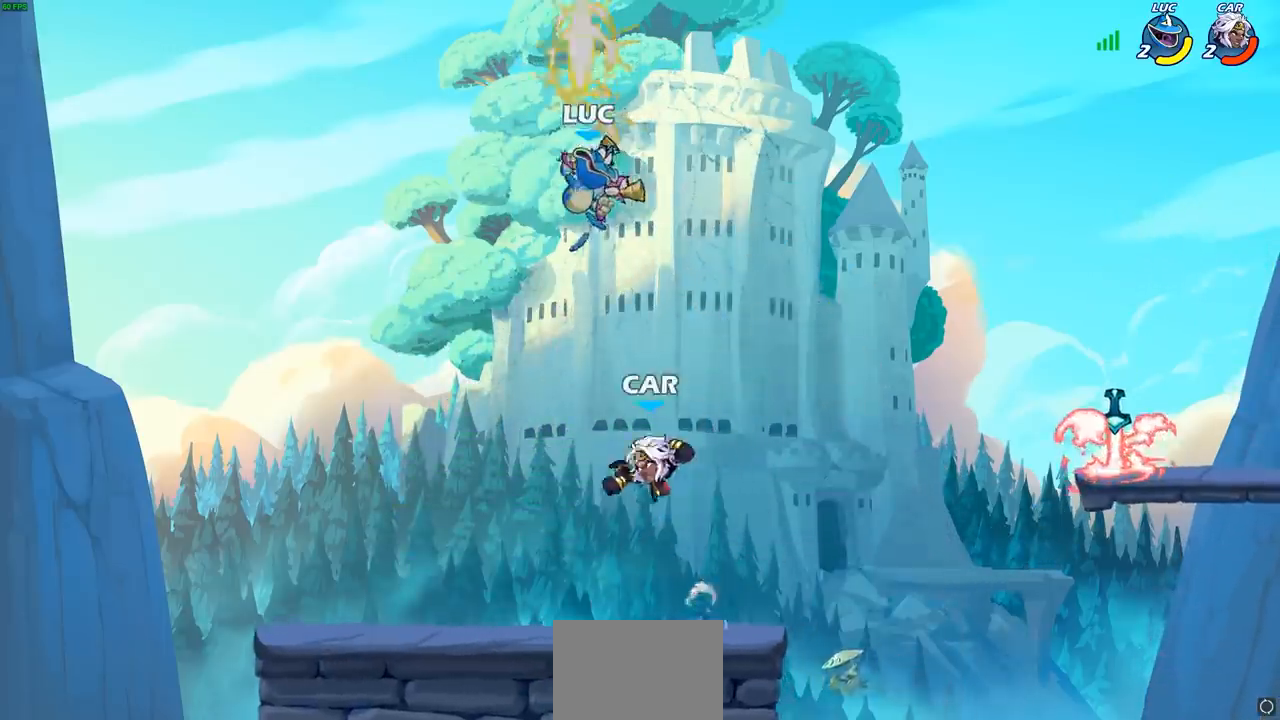
{"buttons": [], "left_stick": "right", "events": [[233, "left_stick", "down-left"], [450, "left_stick", "down-right"], [500, "left_stick", "right"]]}
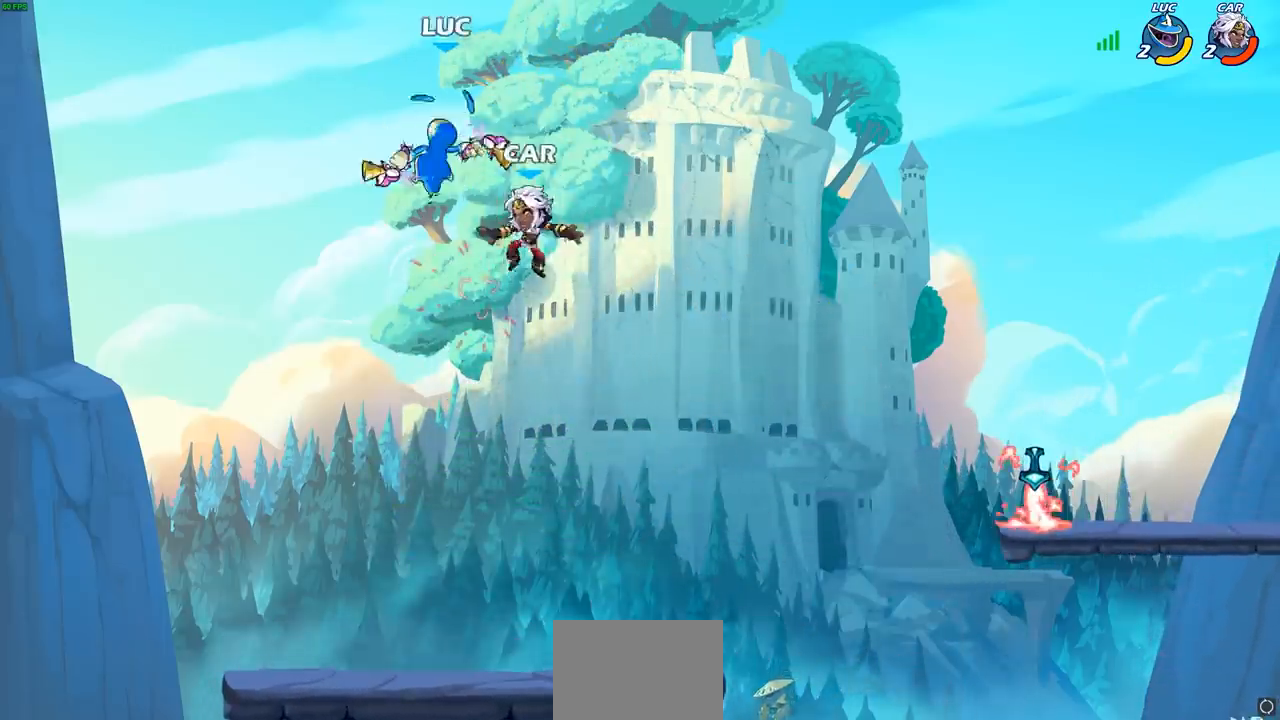
{"buttons": [], "left_stick": "down", "events": [[200, "R2", "down"], [467, "R2", "up"], [500, "left_stick", "down"]]}
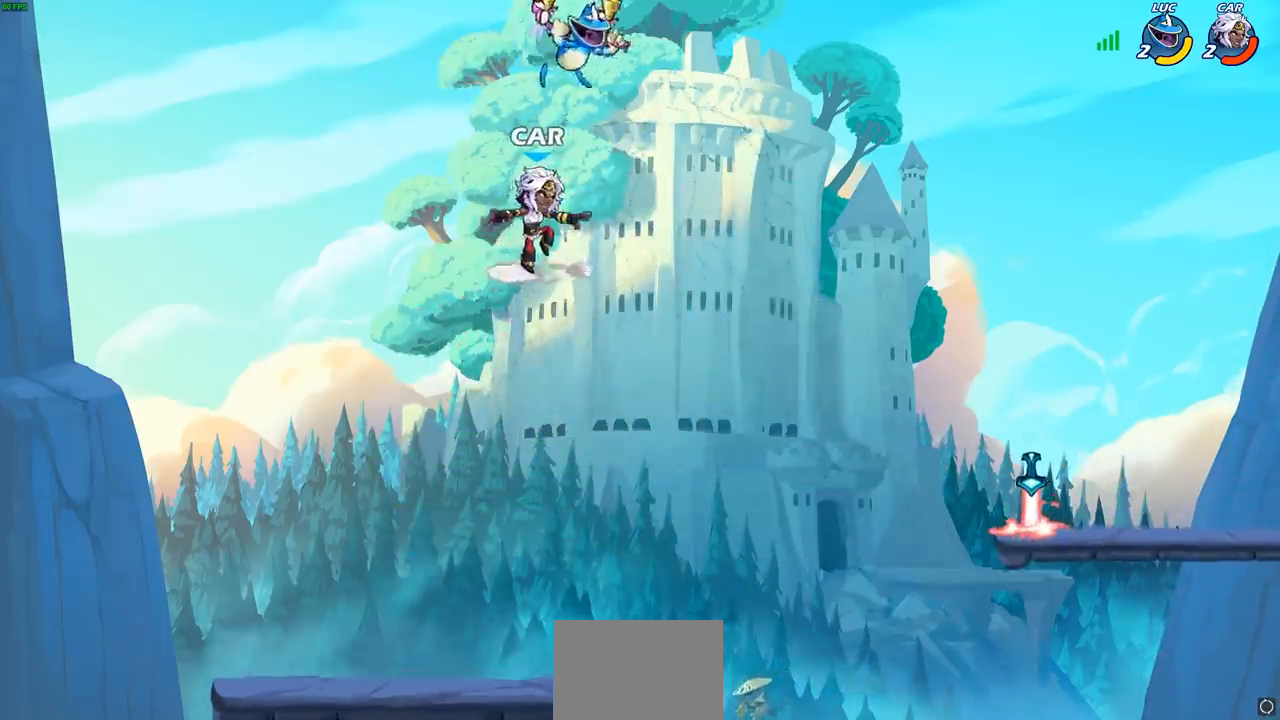
{"buttons": [], "left_stick": "center", "events": [[17, "left_stick", "down-left"], [100, "SQUARE", "down"], [167, "SQUARE", "up"], [200, "left_stick", "center"]]}
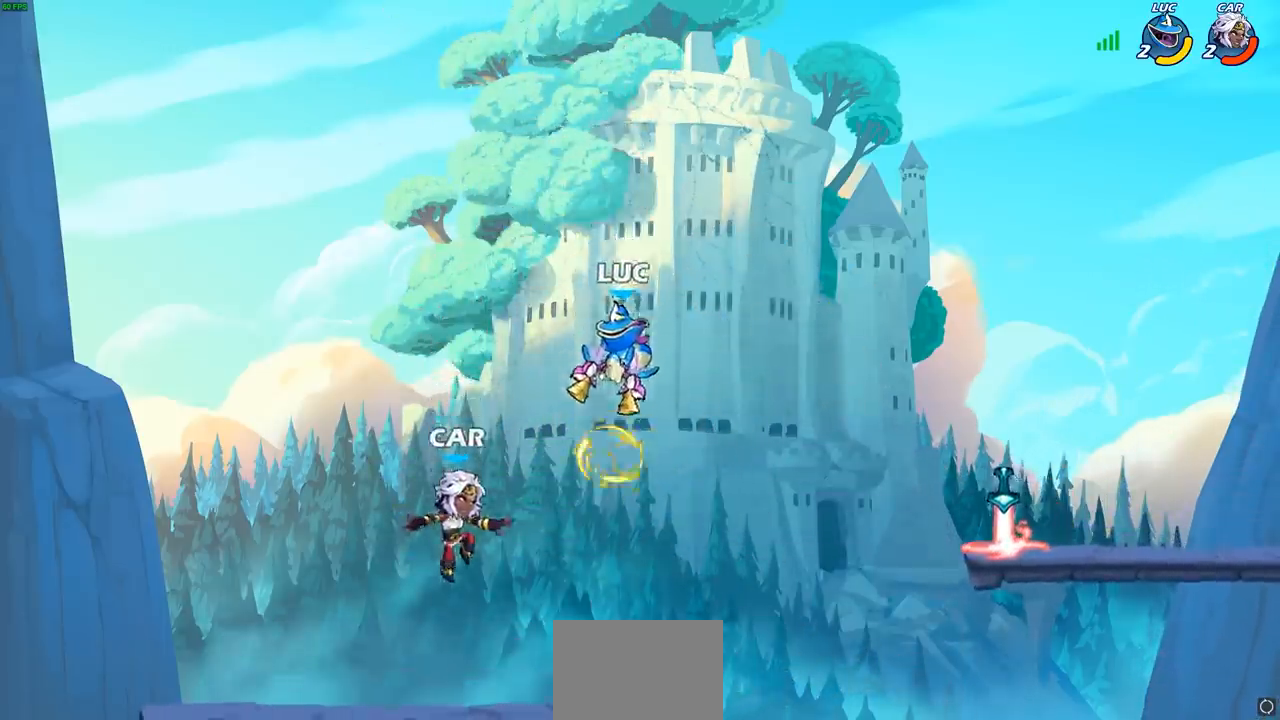
{"buttons": [], "left_stick": "right", "events": [[100, "left_stick", "right"]]}
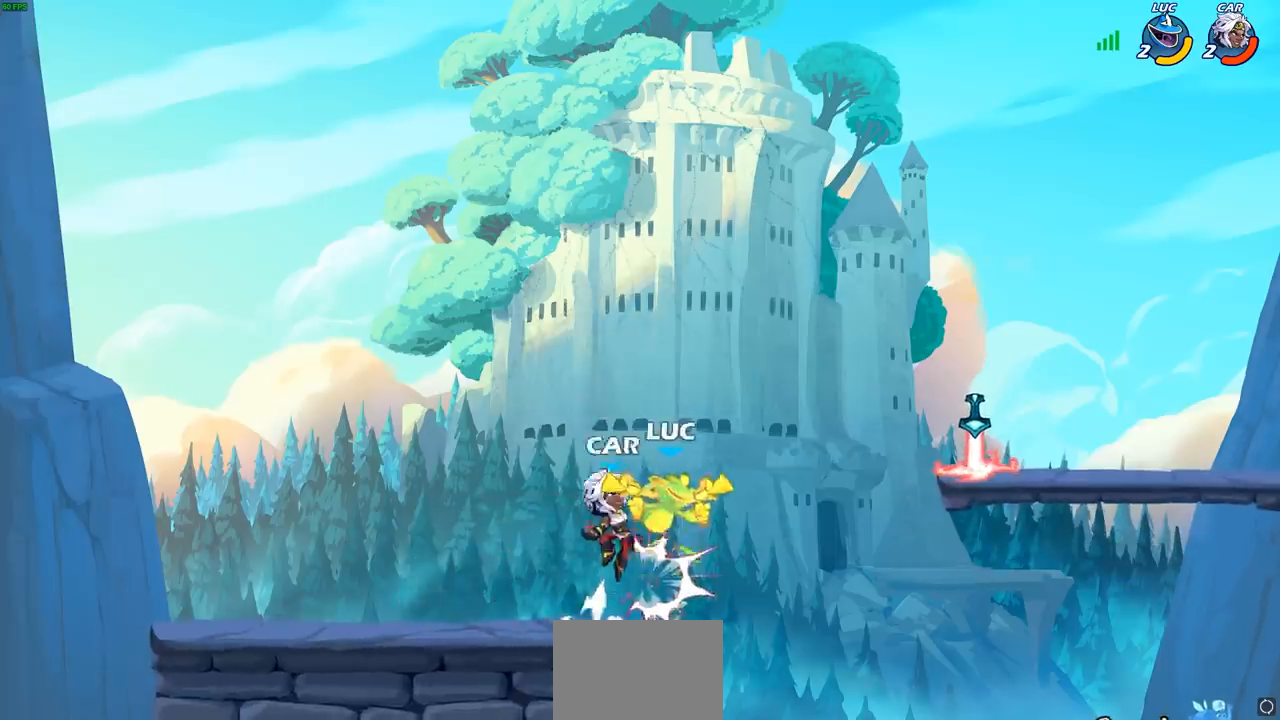
{"buttons": [], "left_stick": "up-right", "events": [[183, "CROSS", "down"], [283, "left_stick", "up-right"], [317, "CROSS", "up"]]}
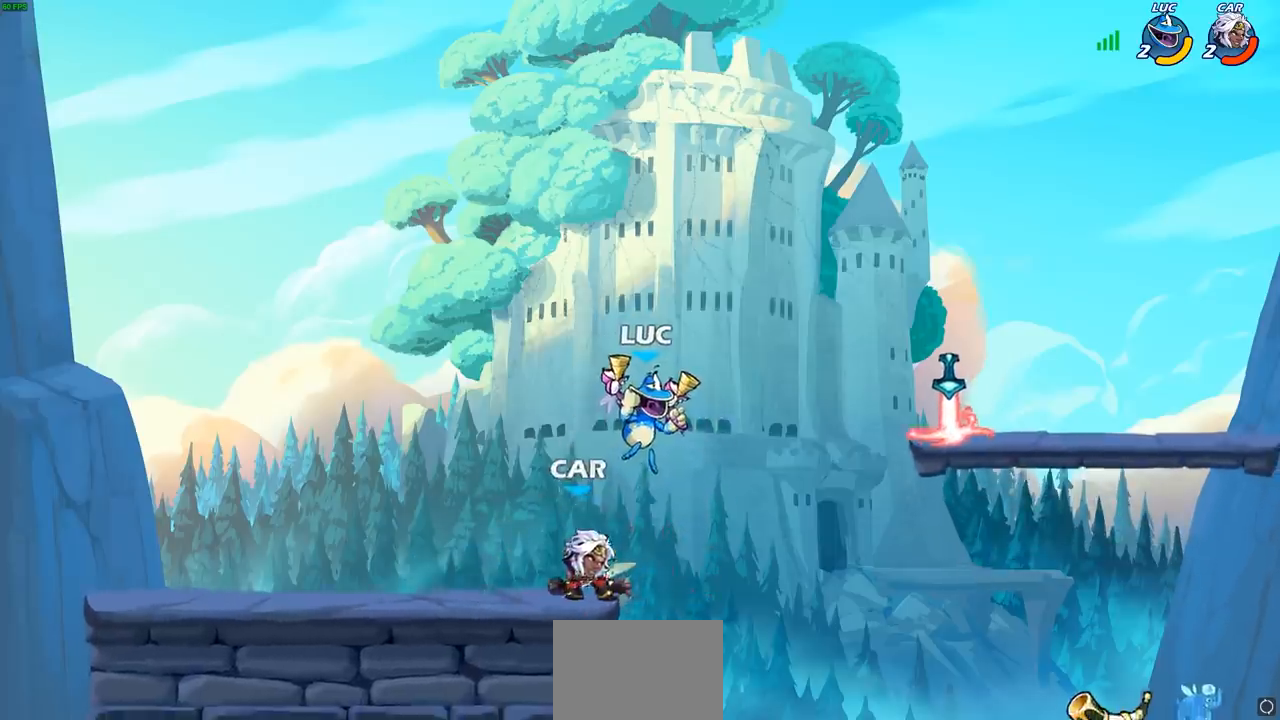
{"buttons": [], "left_stick": "left", "events": [[267, "CROSS", "down"], [267, "left_stick", "left"], [283, "SQUARE", "down"], [317, "CROSS", "up"], [350, "SQUARE", "up"], [383, "left_stick", "down-right"], [433, "left_stick", "left"]]}
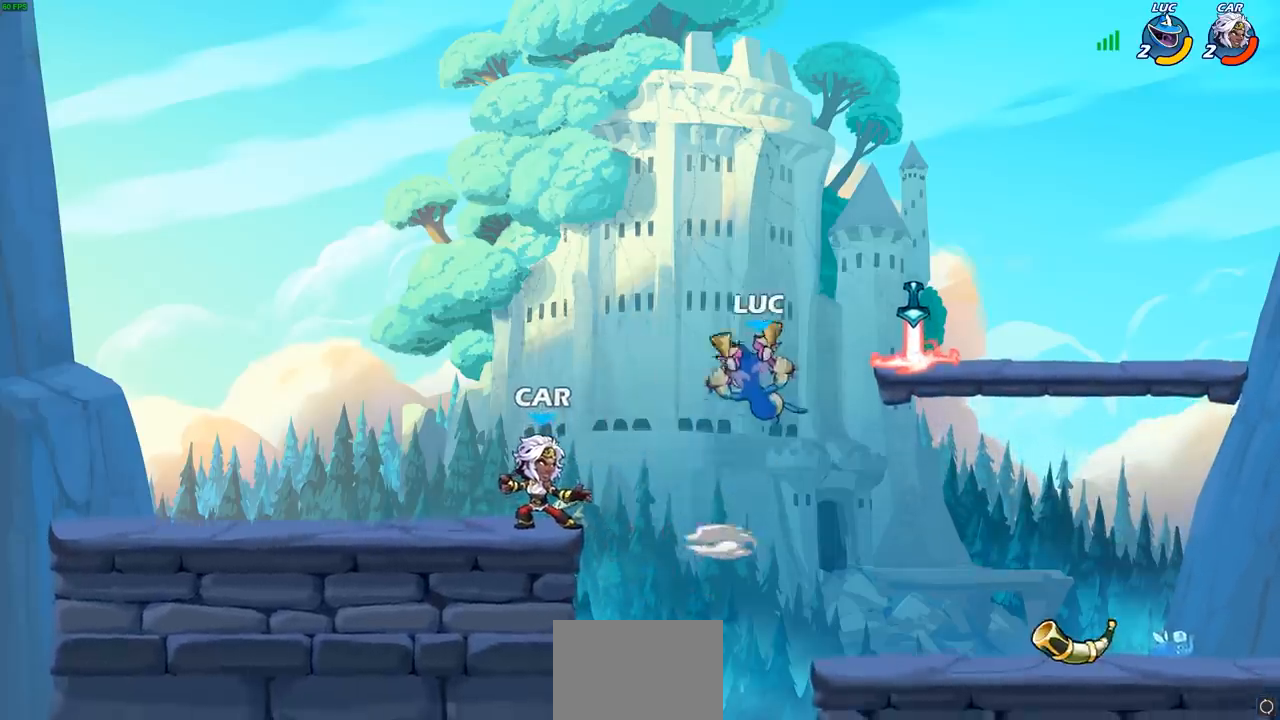
{"buttons": [], "left_stick": "right", "events": [[150, "left_stick", "right"]]}
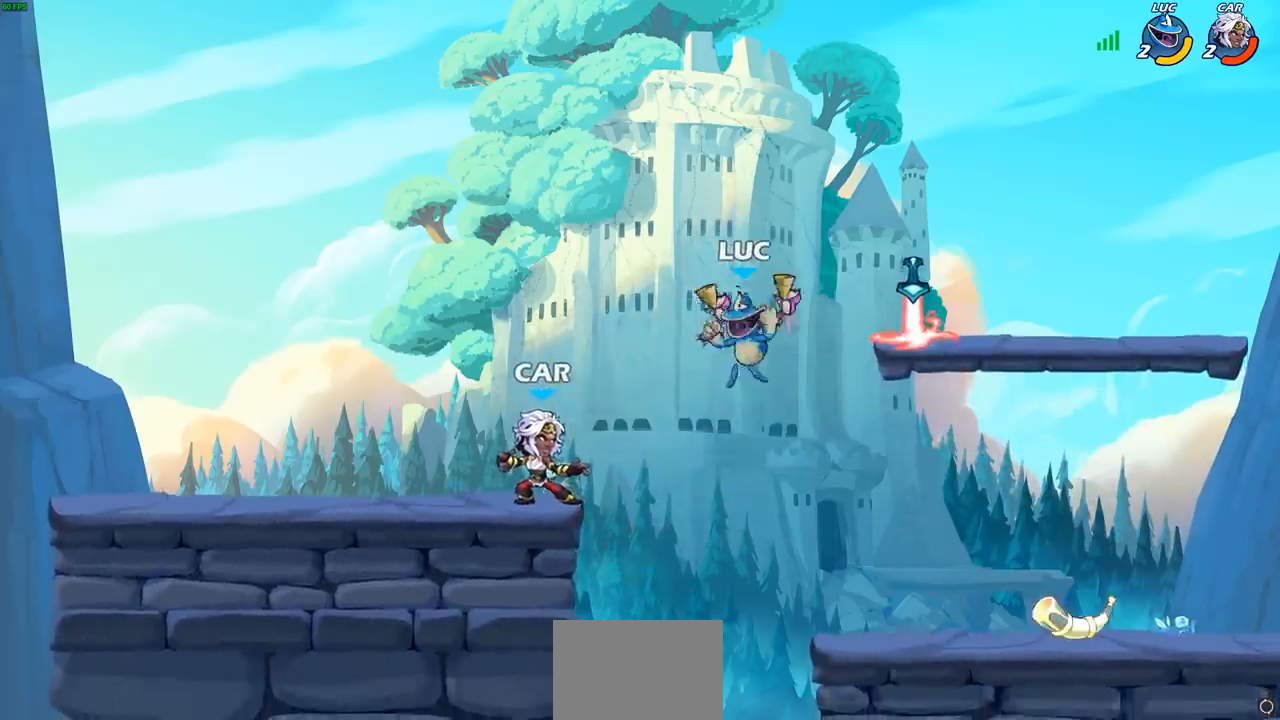
{"buttons": [], "left_stick": "center", "events": [[350, "left_stick", "left"], [467, "left_stick", "center"]]}
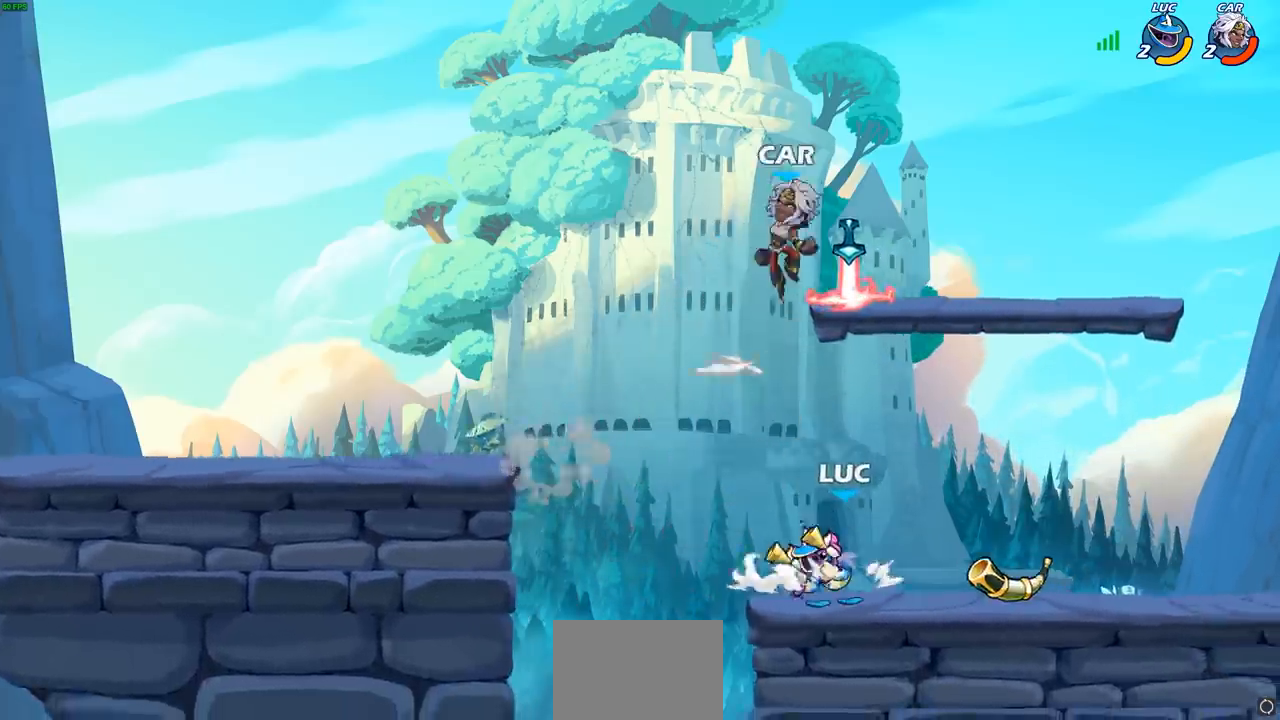
{"buttons": [], "left_stick": "center", "events": [[50, "CIRCLE", "down"], [117, "CIRCLE", "up"]]}
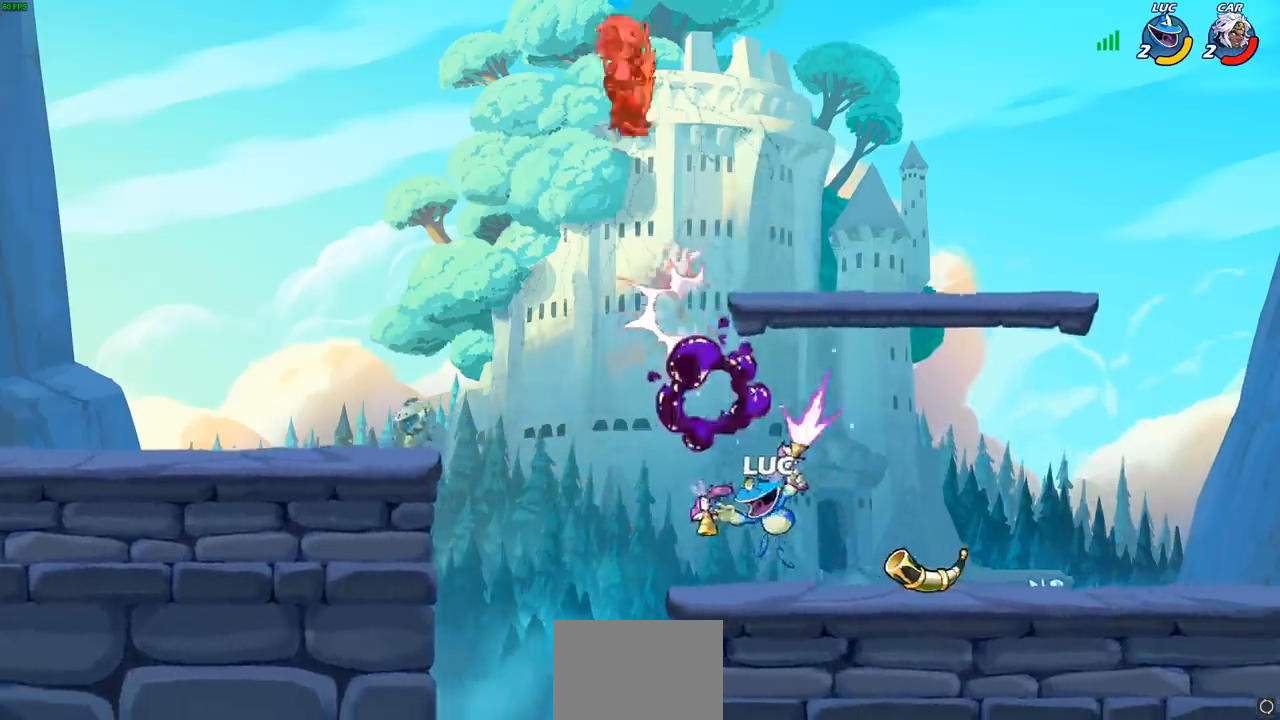
{"buttons": [], "left_stick": "left", "events": [[400, "left_stick", "left"]]}
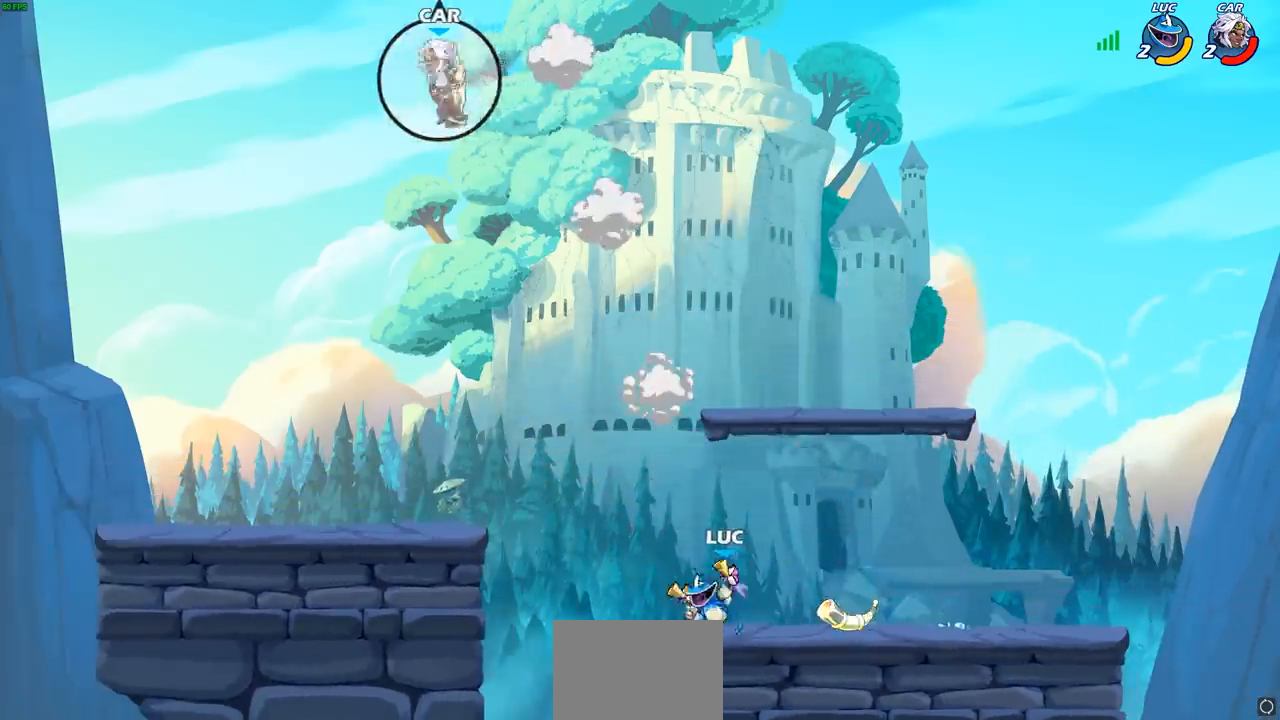
{"buttons": [], "left_stick": "left", "events": [[150, "CROSS", "down"], [267, "CROSS", "up"]]}
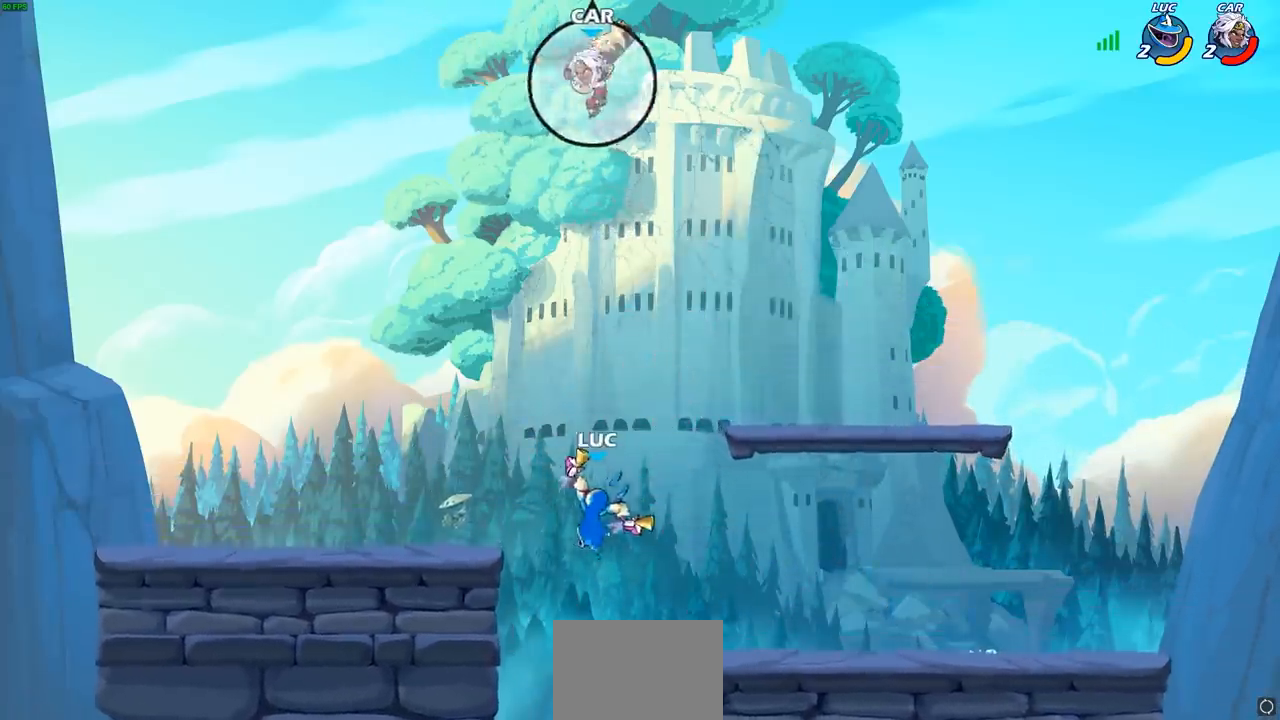
{"buttons": ["CROSS"], "left_stick": "right", "events": [[133, "left_stick", "down-left"], [283, "left_stick", "down-right"], [367, "left_stick", "right"], [400, "CROSS", "down"]]}
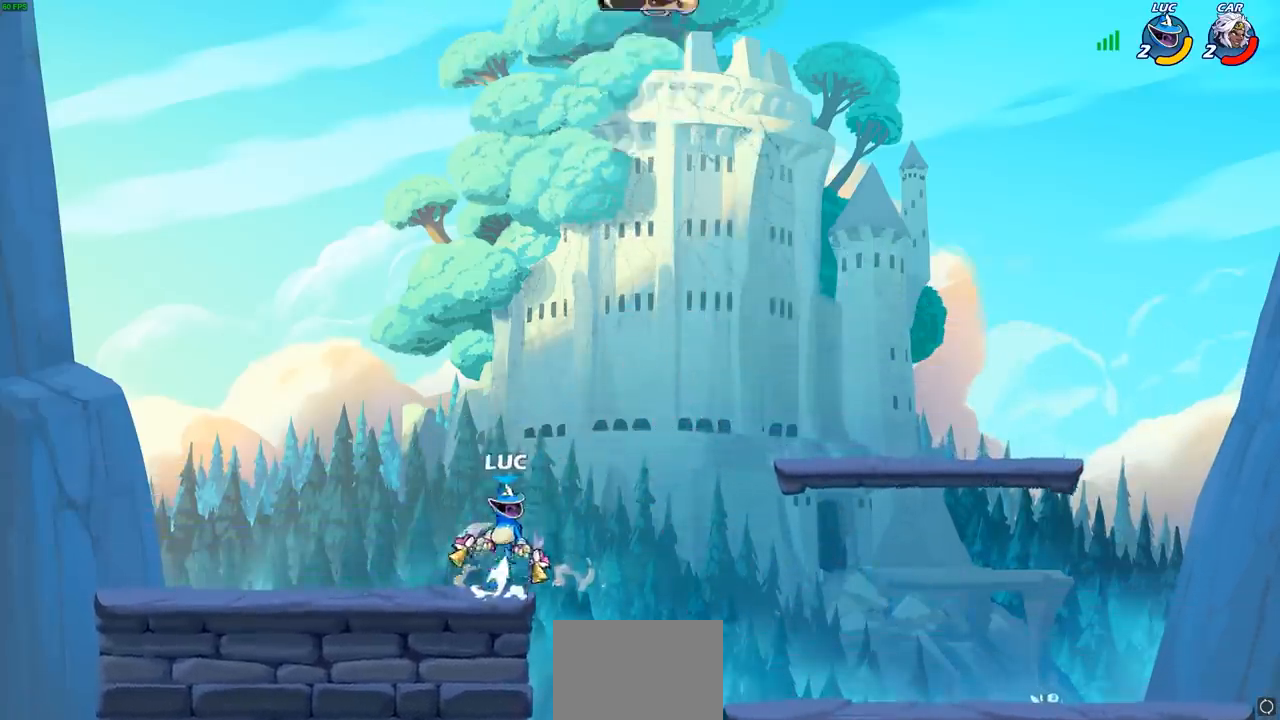
{"buttons": [], "left_stick": "down-left", "events": [[17, "CROSS", "up"], [183, "left_stick", "left"], [483, "left_stick", "down-left"]]}
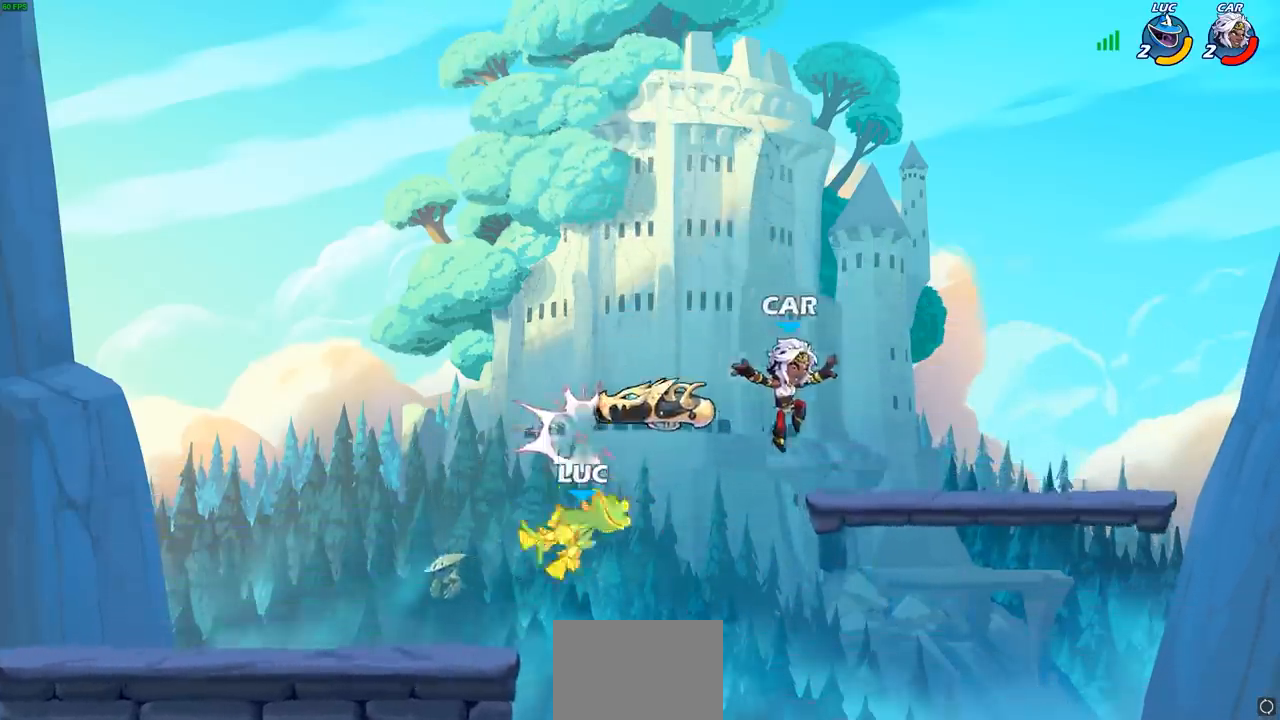
{"buttons": [], "left_stick": "right", "events": [[167, "left_stick", "right"], [317, "CROSS", "down"], [467, "CROSS", "up"]]}
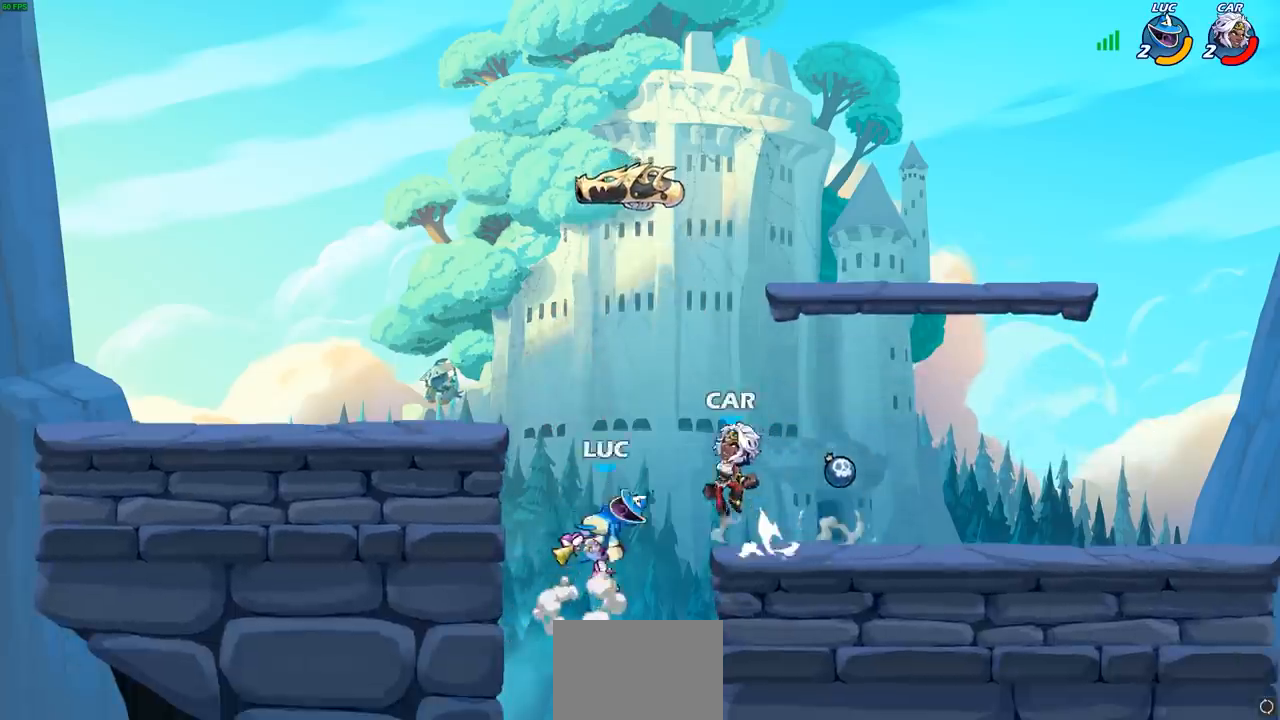
{"buttons": [], "left_stick": "left", "events": [[17, "CIRCLE", "down"], [33, "left_stick", "up"], [100, "left_stick", "left"], [117, "CIRCLE", "up"]]}
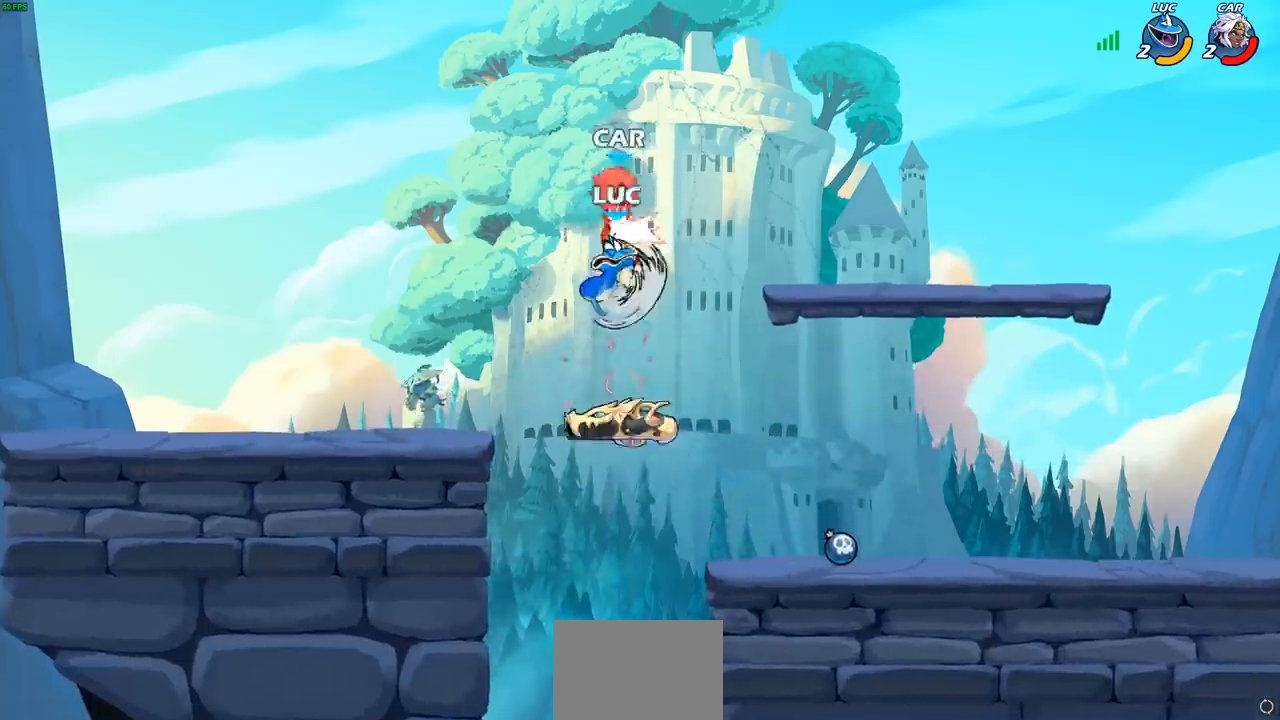
{"buttons": [], "left_stick": "up-right", "events": [[50, "left_stick", "right"], [133, "left_stick", "center"], [350, "left_stick", "up-right"]]}